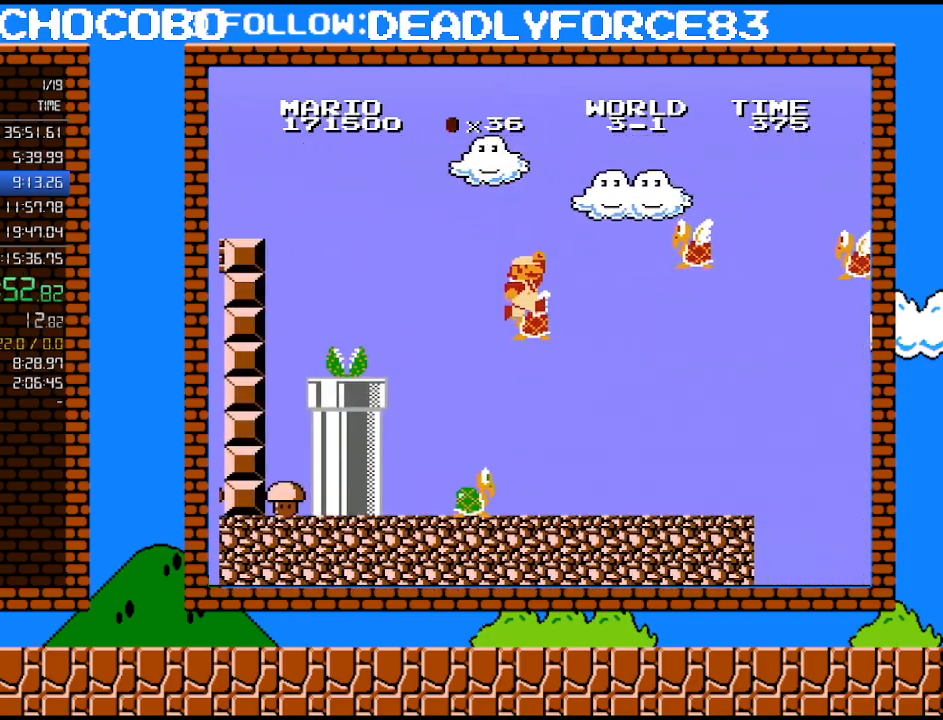
Gameplay with a controller (Nintendo layout); each line is a JSON object with the inputs held at the frame after it. "events" lists button and stick changes between this image and that frame as [ms after this image, input, new state], when the widget could be followed in between. Not read: L3 R3.
{"buttons": ["B", "DPAD_RIGHT"], "events": []}
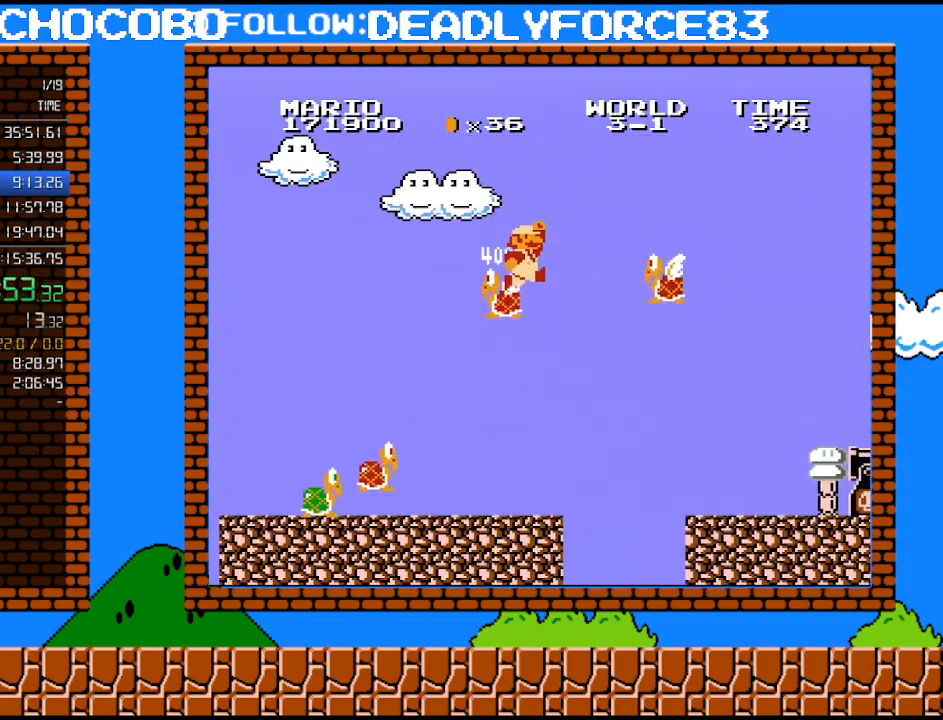
{"buttons": ["B", "DPAD_RIGHT"], "events": [[283, "DPAD_UP", "down"], [317, "DPAD_UP", "up"]]}
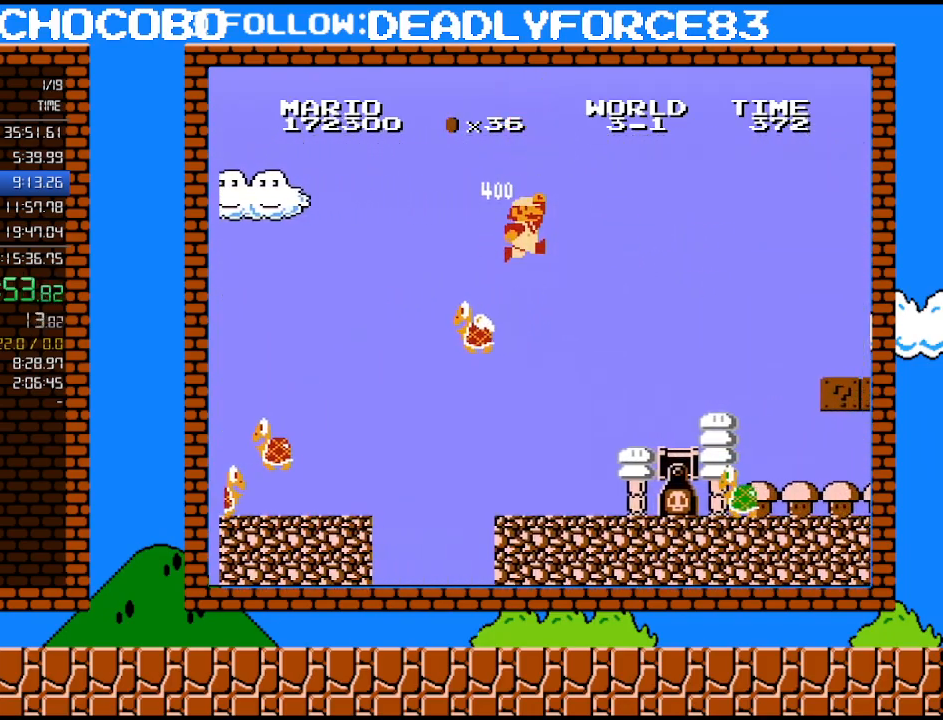
{"buttons": ["B", "DPAD_RIGHT"], "events": []}
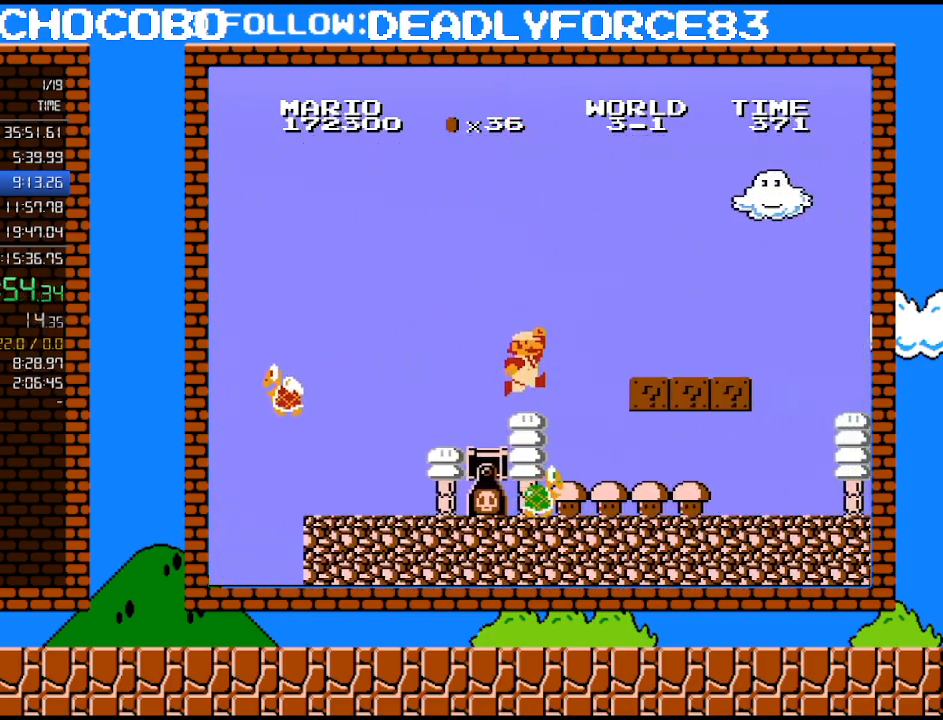
{"buttons": ["B", "DPAD_RIGHT"], "events": [[133, "A", "down"], [350, "A", "up"]]}
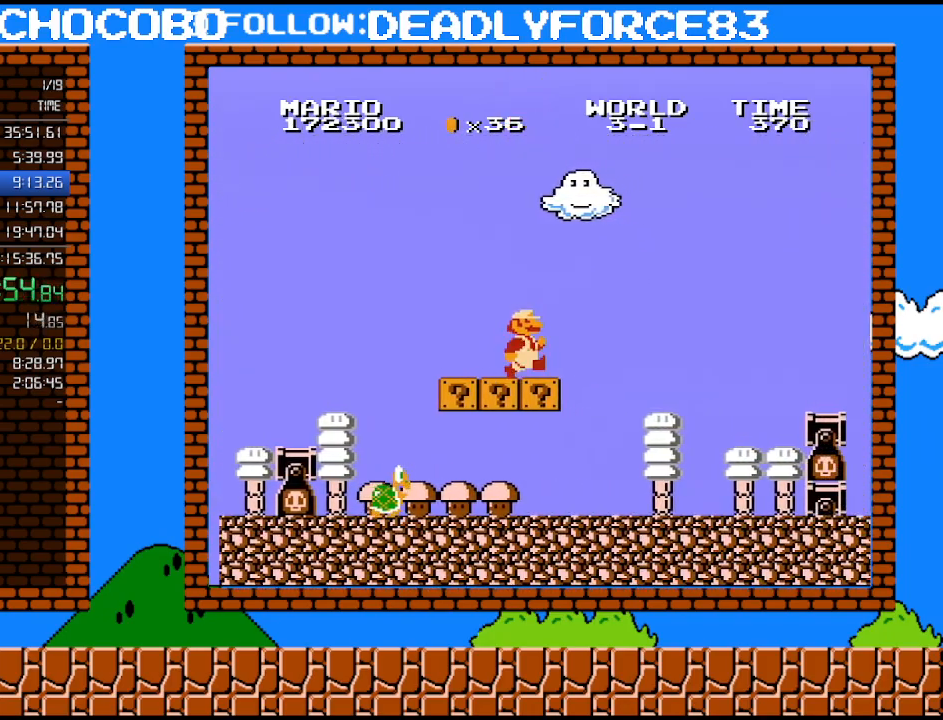
{"buttons": ["A", "B", "DPAD_RIGHT"], "events": [[250, "A", "down"]]}
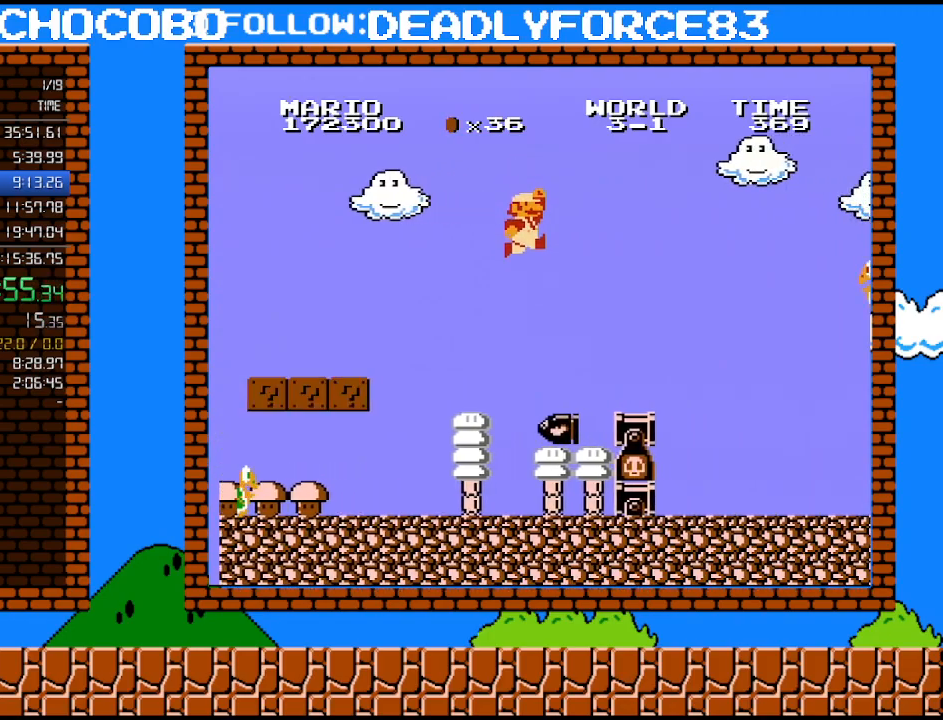
{"buttons": ["B", "DPAD_RIGHT"], "events": [[33, "A", "up"]]}
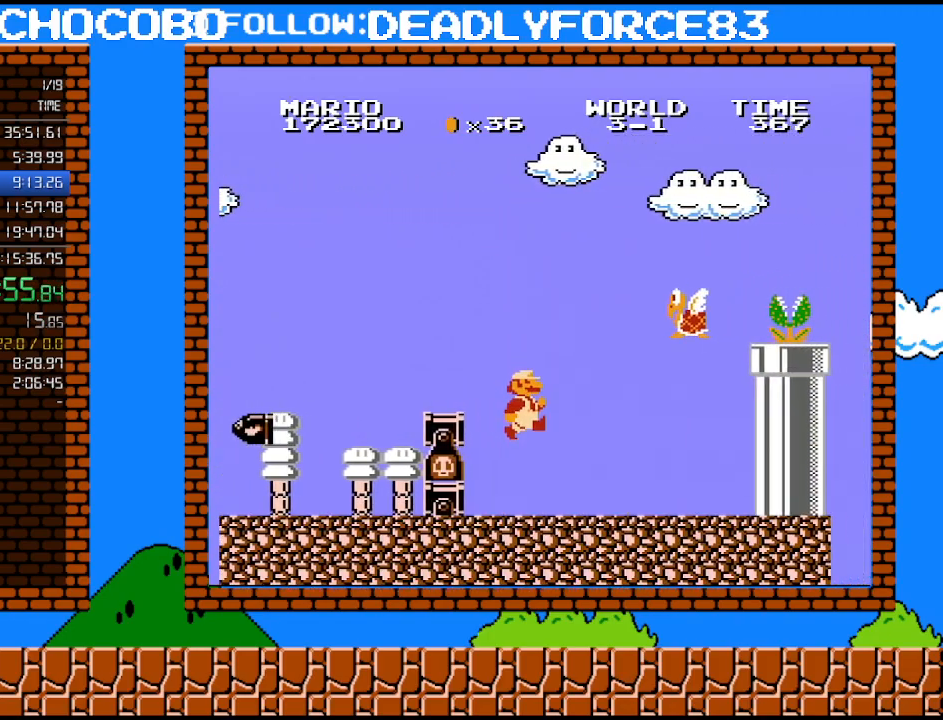
{"buttons": ["B", "DPAD_RIGHT"], "events": []}
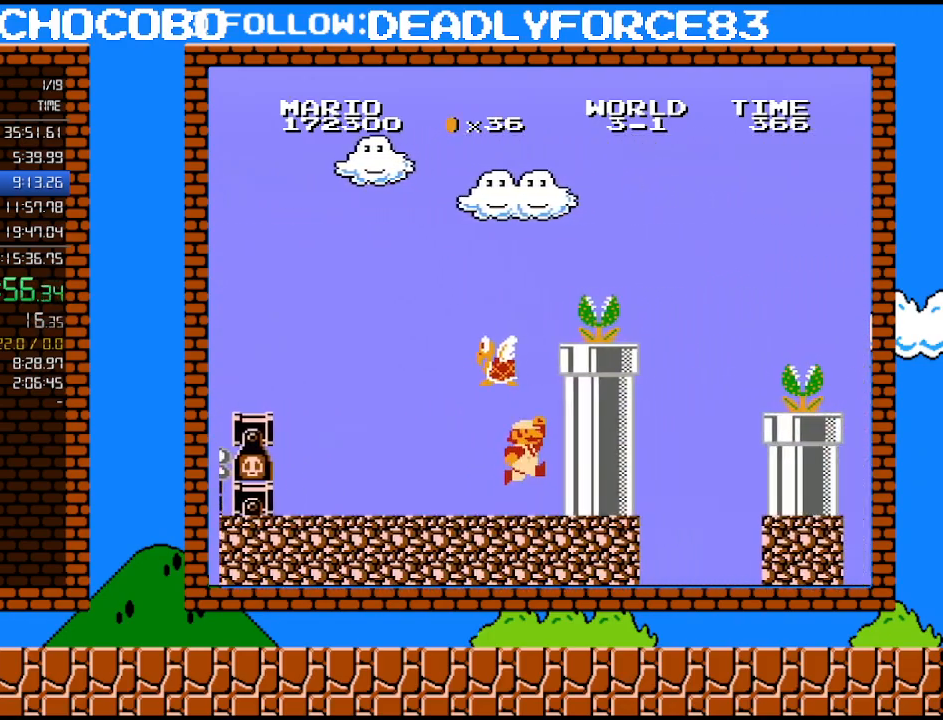
{"buttons": ["A", "B", "DPAD_RIGHT"], "events": [[167, "A", "down"], [200, "B", "up"], [450, "B", "down"]]}
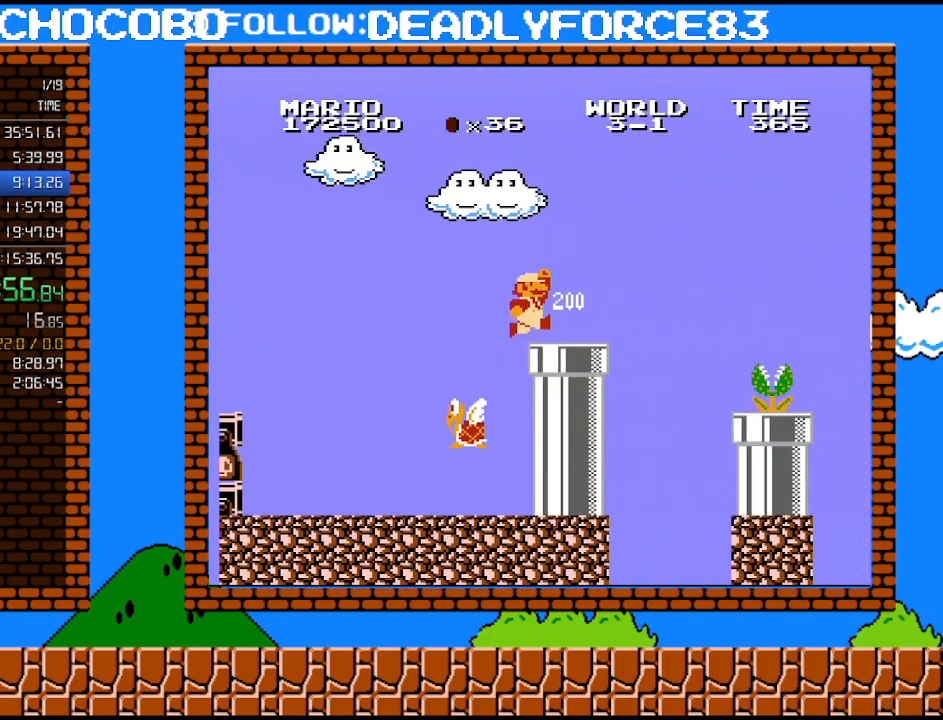
{"buttons": ["A", "B", "DPAD_RIGHT"], "events": [[33, "B", "up"], [250, "A", "up"], [250, "B", "down"], [450, "A", "down"]]}
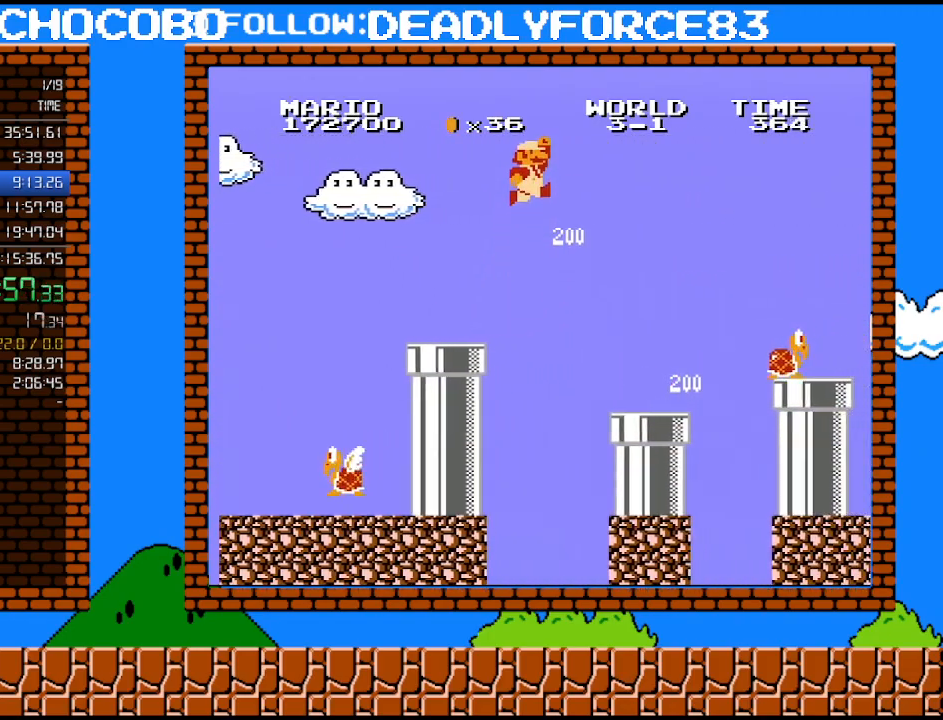
{"buttons": ["B"], "events": [[100, "DPAD_RIGHT", "up"], [167, "DPAD_LEFT", "down"], [267, "A", "up"], [483, "DPAD_LEFT", "up"]]}
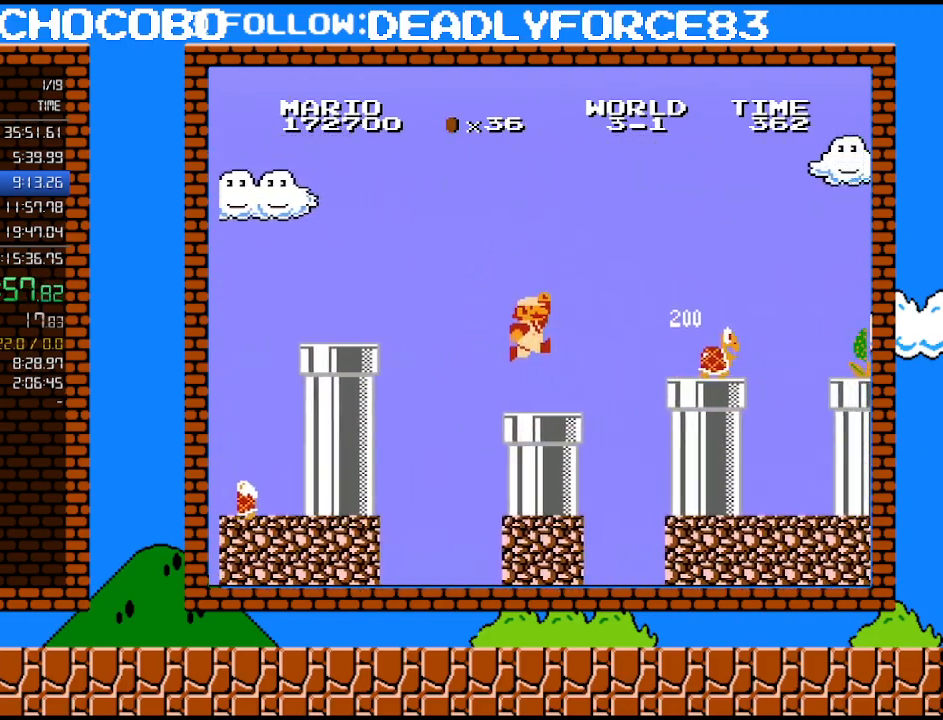
{"buttons": ["A", "B", "DPAD_UP", "DPAD_RIGHT"], "events": [[100, "DPAD_RIGHT", "down"], [383, "A", "down"], [383, "DPAD_UP", "down"]]}
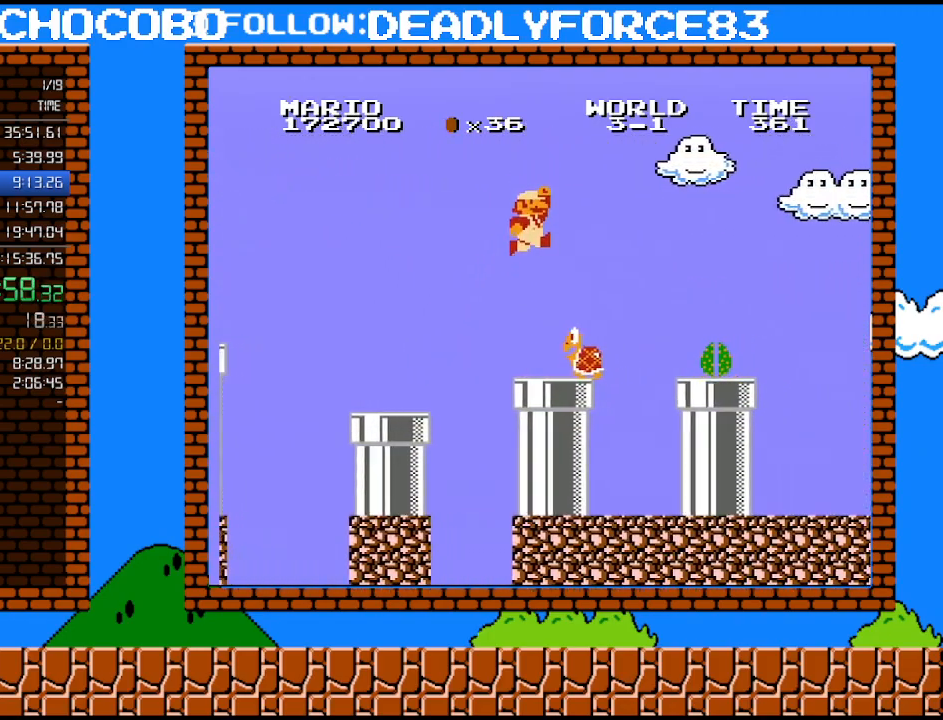
{"buttons": ["B", "DPAD_RIGHT"], "events": [[233, "DPAD_UP", "up"], [317, "DPAD_UP", "down"], [417, "DPAD_UP", "up"], [450, "A", "up"]]}
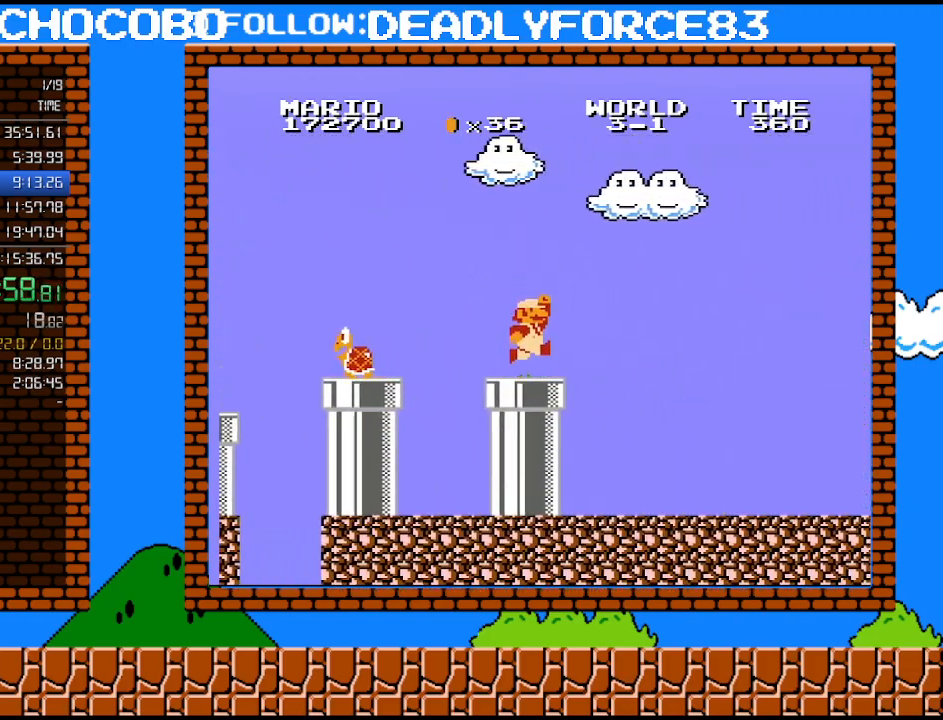
{"buttons": ["B", "DPAD_RIGHT"], "events": []}
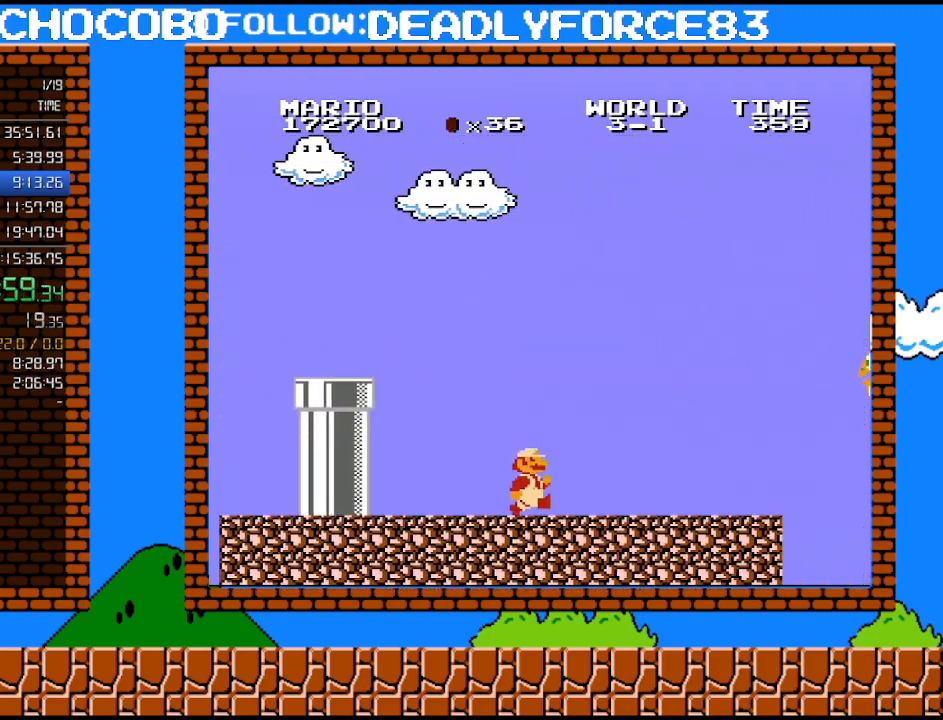
{"buttons": ["B", "DPAD_RIGHT"], "events": []}
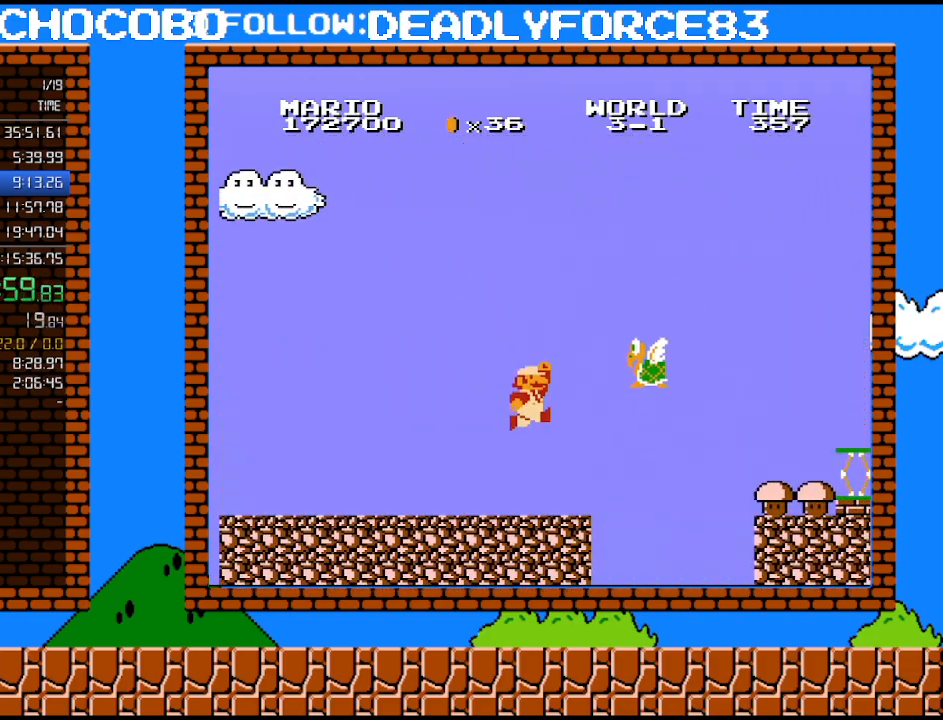
{"buttons": ["B", "DPAD_RIGHT"], "events": [[67, "A", "down"], [100, "B", "up"], [200, "DPAD_UP", "down"], [283, "DPAD_UP", "up"], [350, "B", "down"], [483, "A", "up"]]}
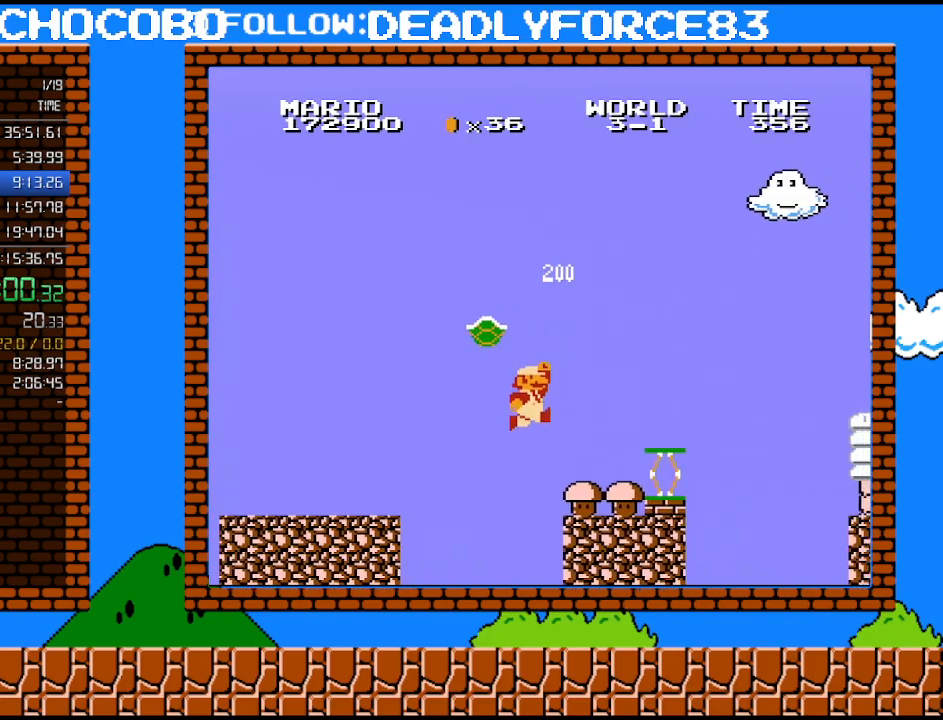
{"buttons": ["A", "B", "DPAD_RIGHT"], "events": [[100, "DPAD_UP", "down"], [133, "DPAD_RIGHT", "up"], [167, "DPAD_LEFT", "down"], [167, "DPAD_UP", "up"], [250, "DPAD_LEFT", "up"], [417, "A", "down"], [417, "DPAD_RIGHT", "down"]]}
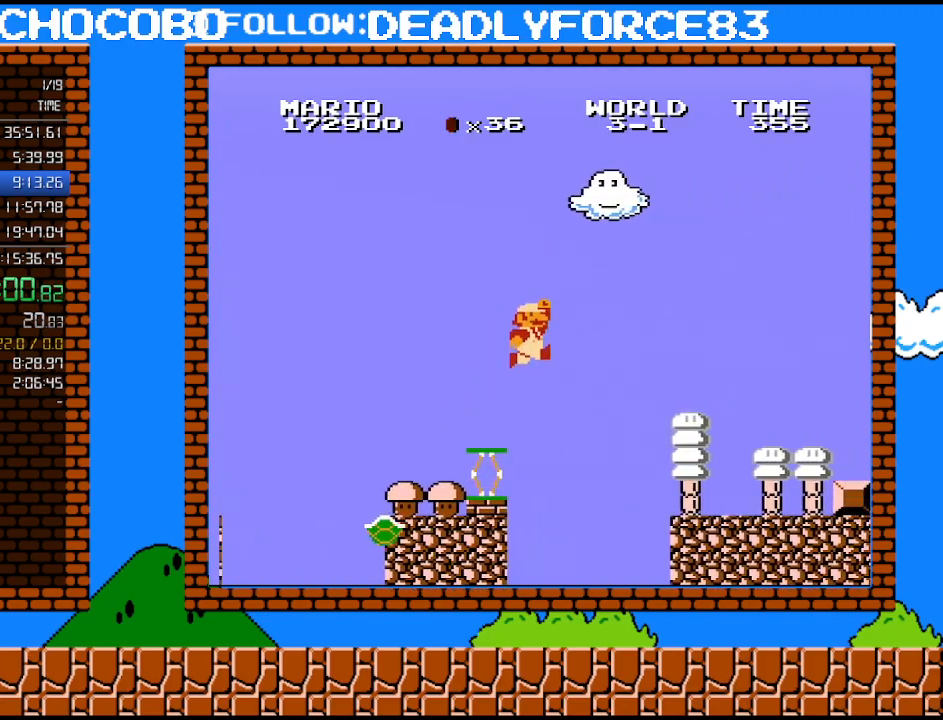
{"buttons": ["B", "DPAD_RIGHT"], "events": [[100, "DPAD_UP", "down"], [133, "DPAD_UP", "up"], [250, "A", "up"]]}
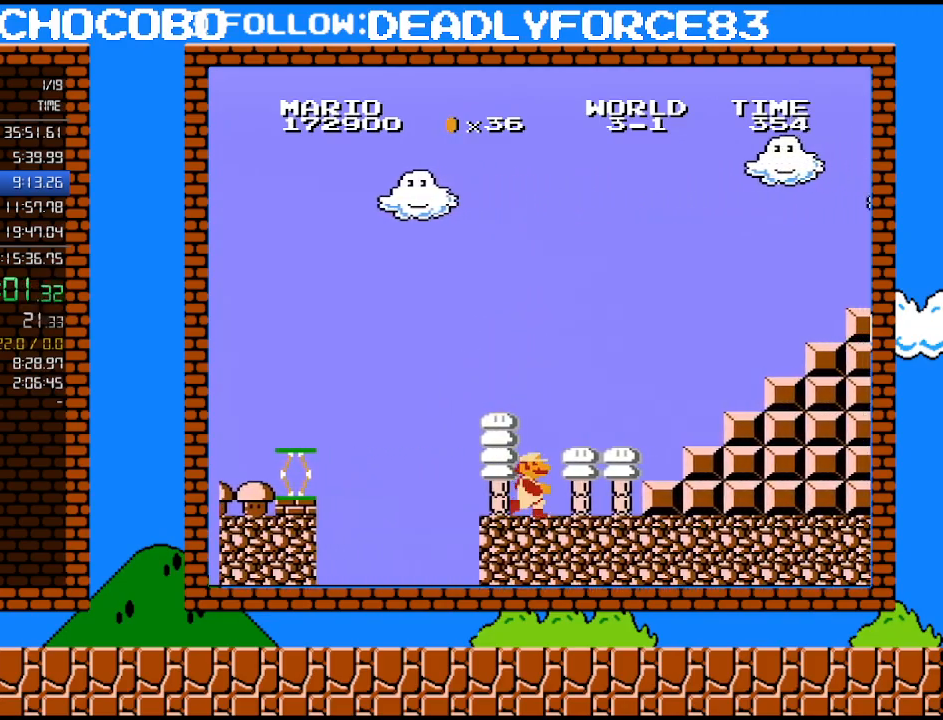
{"buttons": ["A", "B", "DPAD_RIGHT"], "events": [[383, "A", "down"]]}
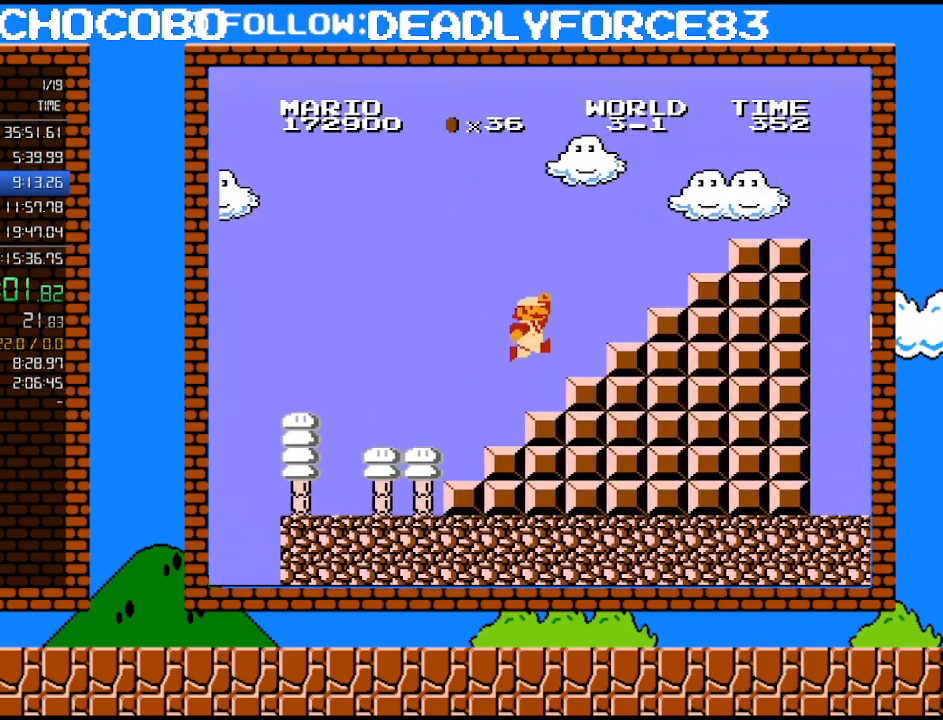
{"buttons": ["A", "B", "DPAD_RIGHT"], "events": [[167, "A", "up"], [167, "DPAD_UP", "down"], [200, "DPAD_RIGHT", "up"], [233, "DPAD_LEFT", "down"], [233, "DPAD_UP", "up"], [317, "DPAD_LEFT", "up"], [350, "A", "down"], [350, "DPAD_RIGHT", "down"]]}
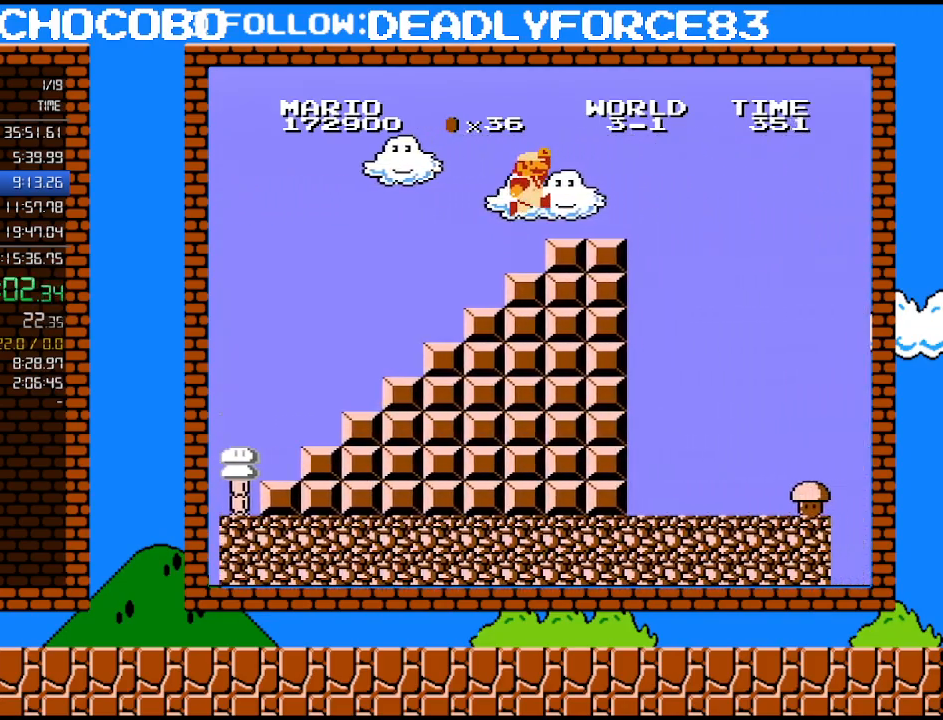
{"buttons": ["A", "B", "DPAD_RIGHT"], "events": [[200, "A", "up"], [500, "A", "down"]]}
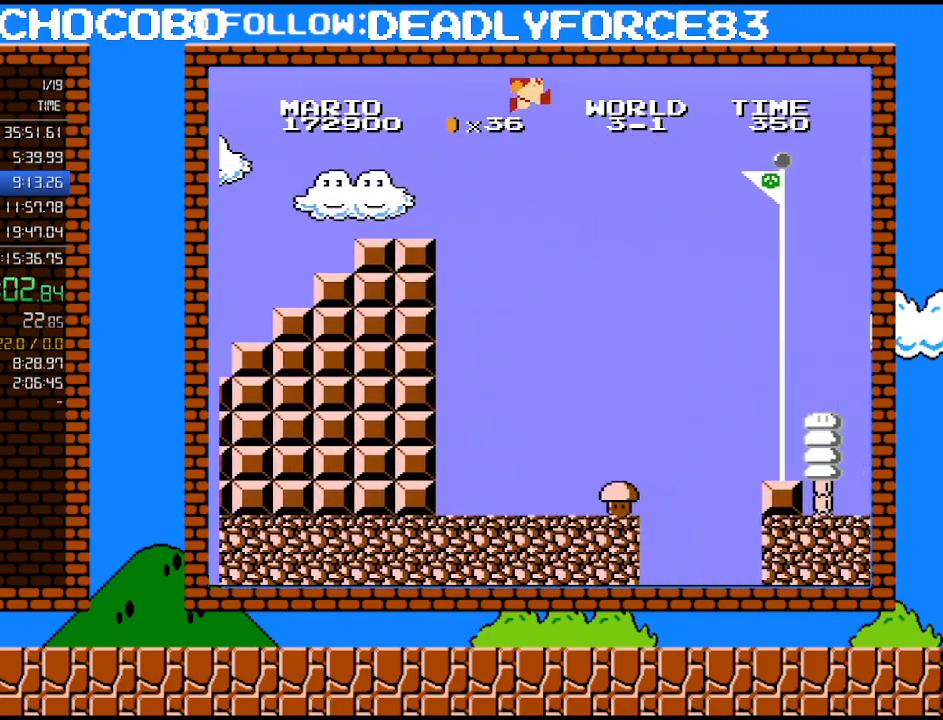
{"buttons": ["A", "B", "DPAD_RIGHT"], "events": []}
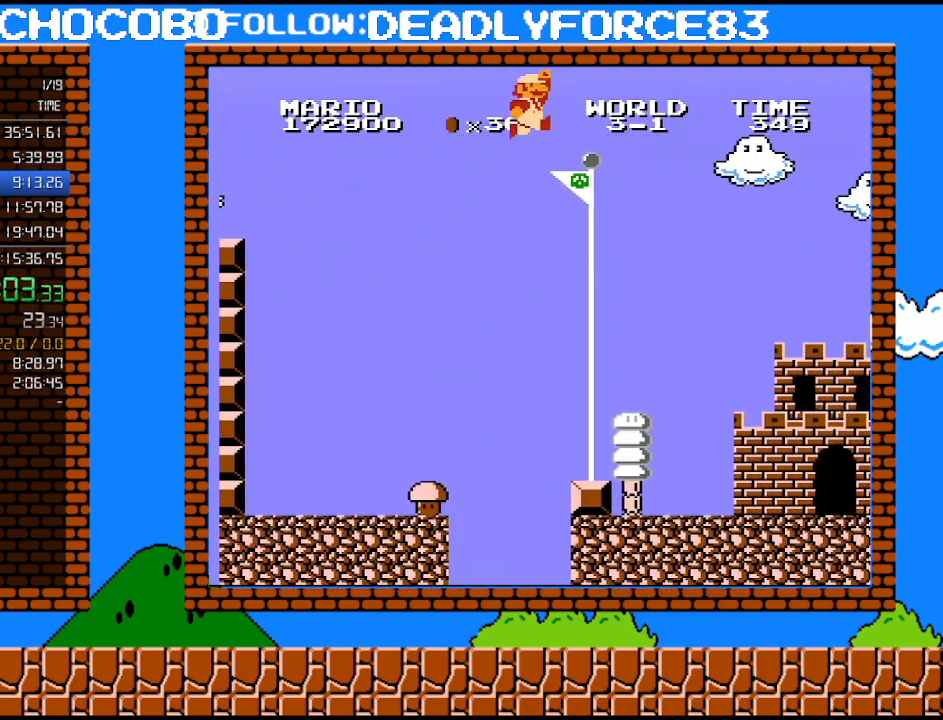
{"buttons": ["B"], "events": [[133, "A", "up"], [167, "B", "up"], [233, "B", "down"], [233, "DPAD_RIGHT", "up"]]}
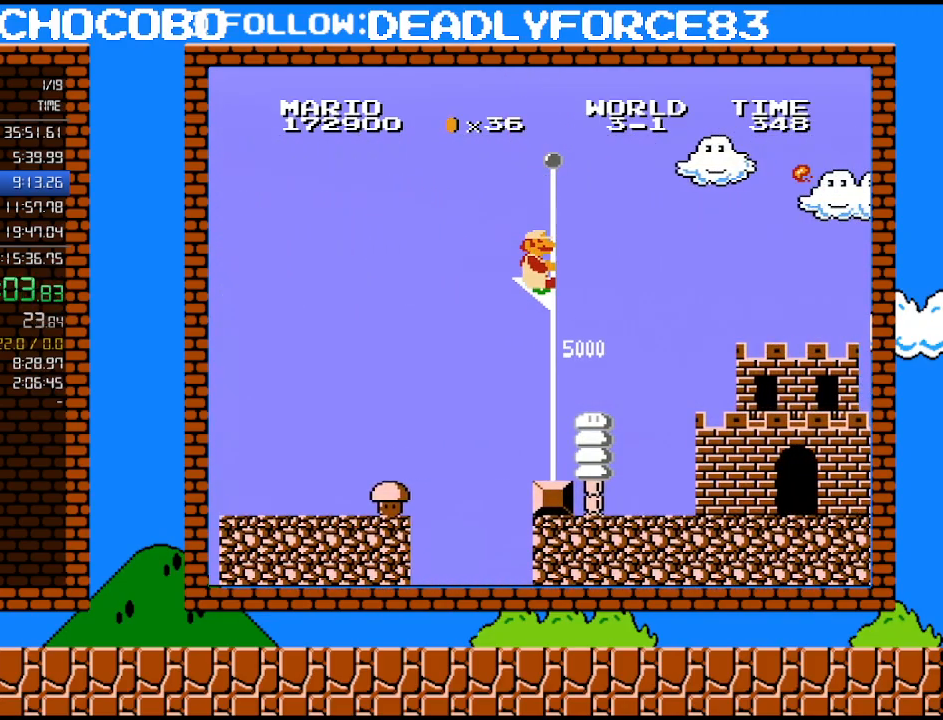
{"buttons": [], "events": [[100, "B", "up"]]}